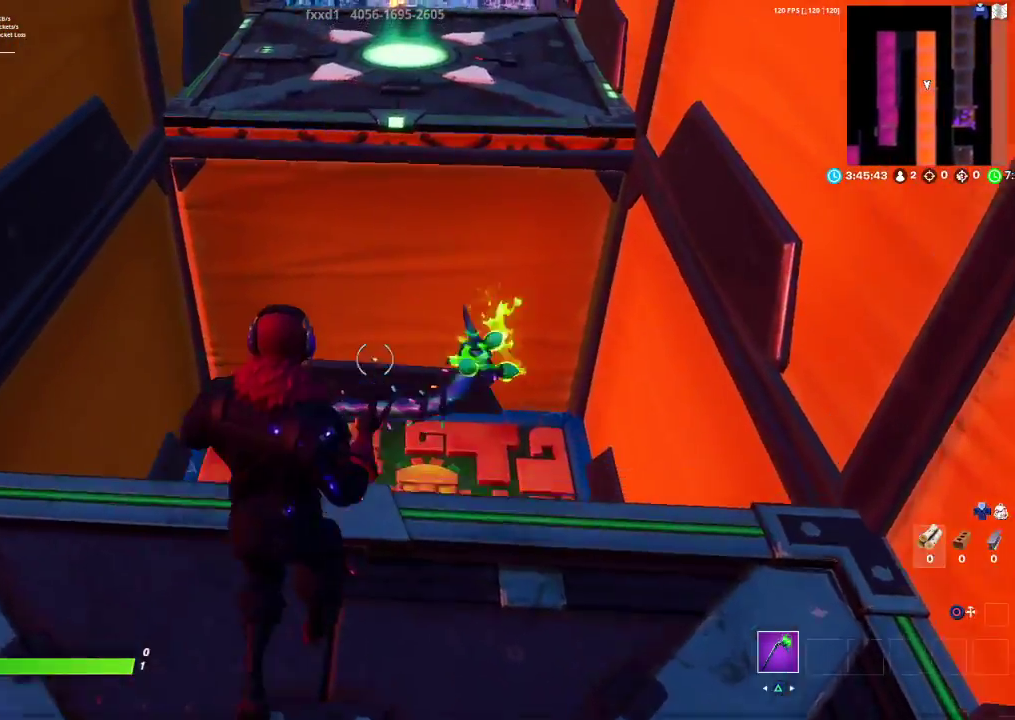
Gameplay with a controller (PlayStation layout); each line is a JSON object with the inputs held at the frame after it. "events" lists button and stick changes between this image and that frame as [ms after this image, input, new state], when the widget could be followed in between.
{"buttons": ["CROSS"], "left_stick": "up", "right_stick": "center", "events": [[200, "CROSS", "down"]]}
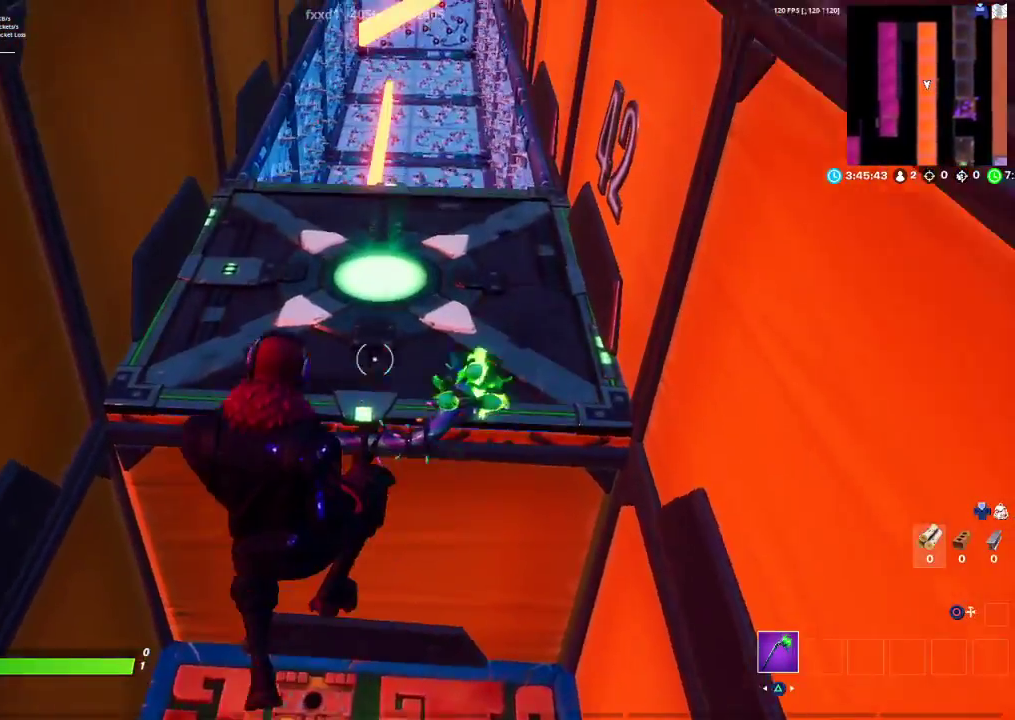
{"buttons": ["CROSS"], "left_stick": "up", "right_stick": "center", "events": []}
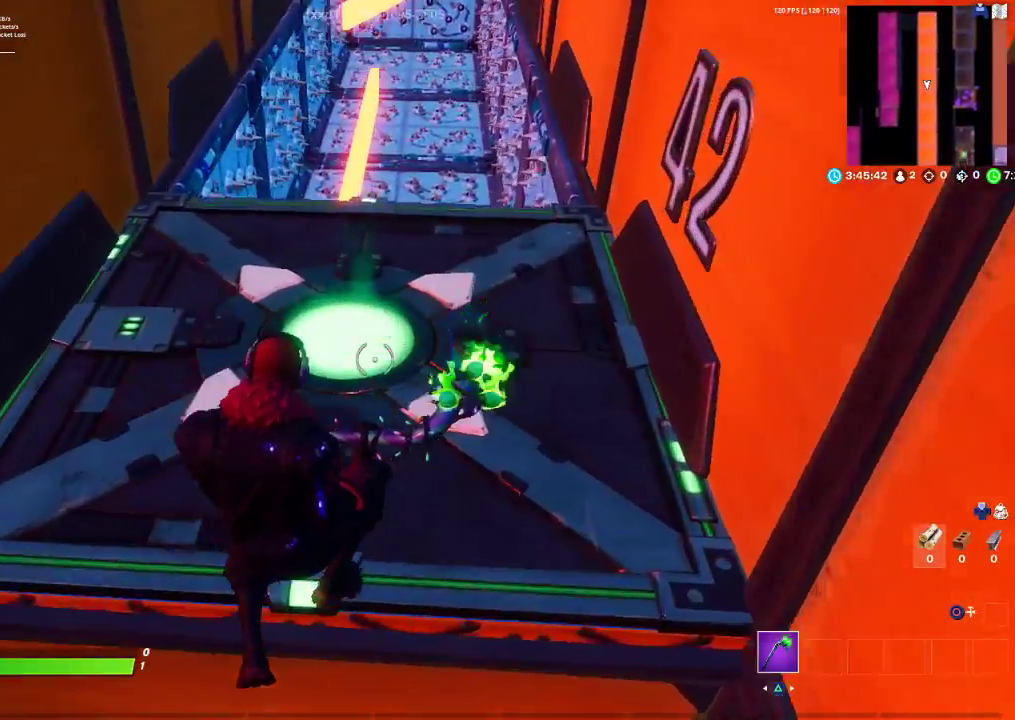
{"buttons": [], "left_stick": "up", "right_stick": "center", "events": [[317, "CROSS", "up"]]}
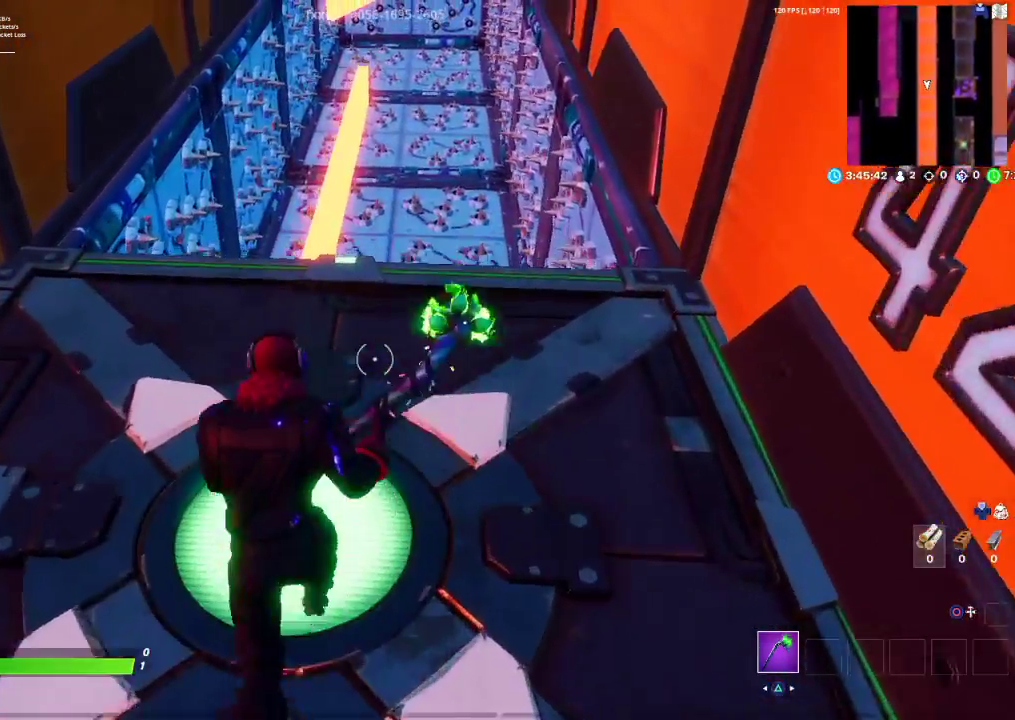
{"buttons": [], "left_stick": "up", "right_stick": "center", "events": []}
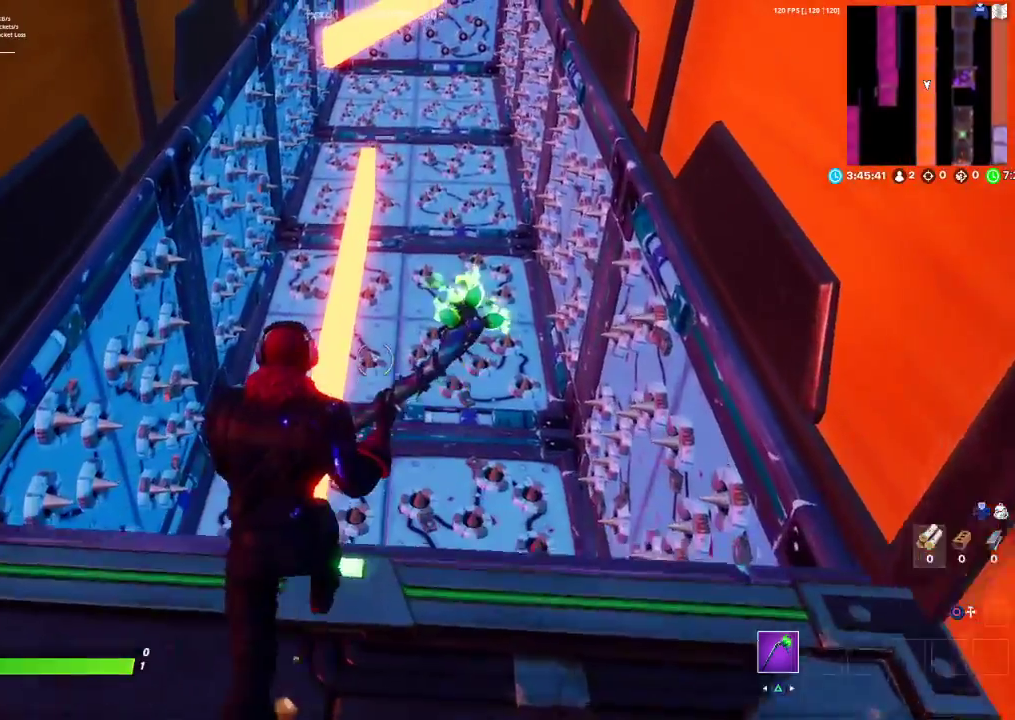
{"buttons": [], "left_stick": "up", "right_stick": "center", "events": []}
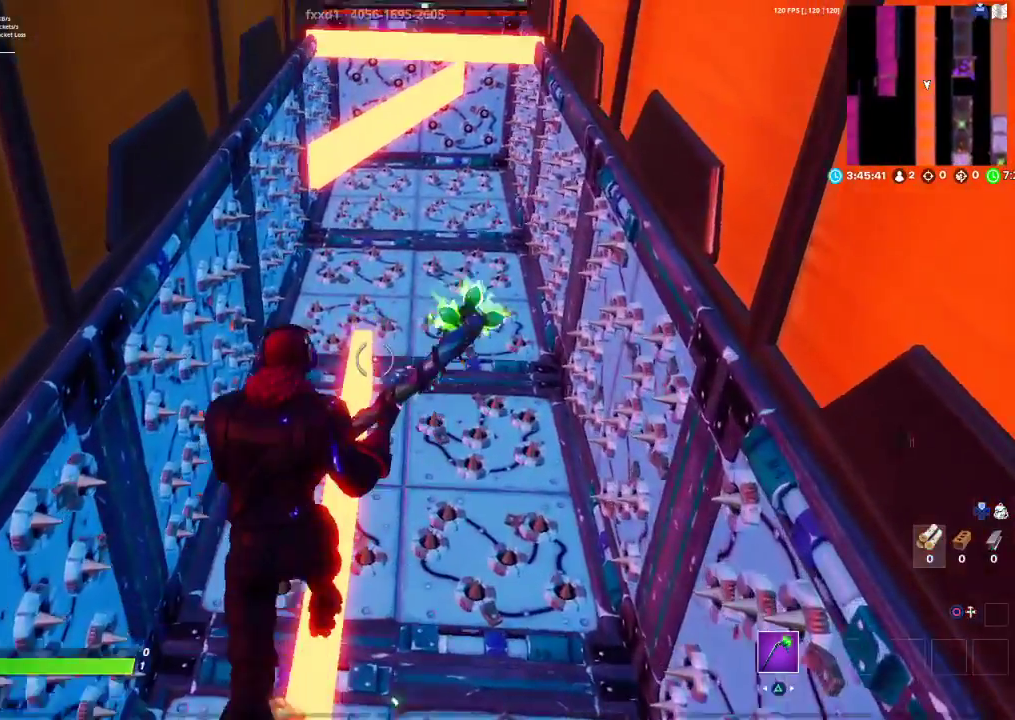
{"buttons": [], "left_stick": "up", "right_stick": "center", "events": []}
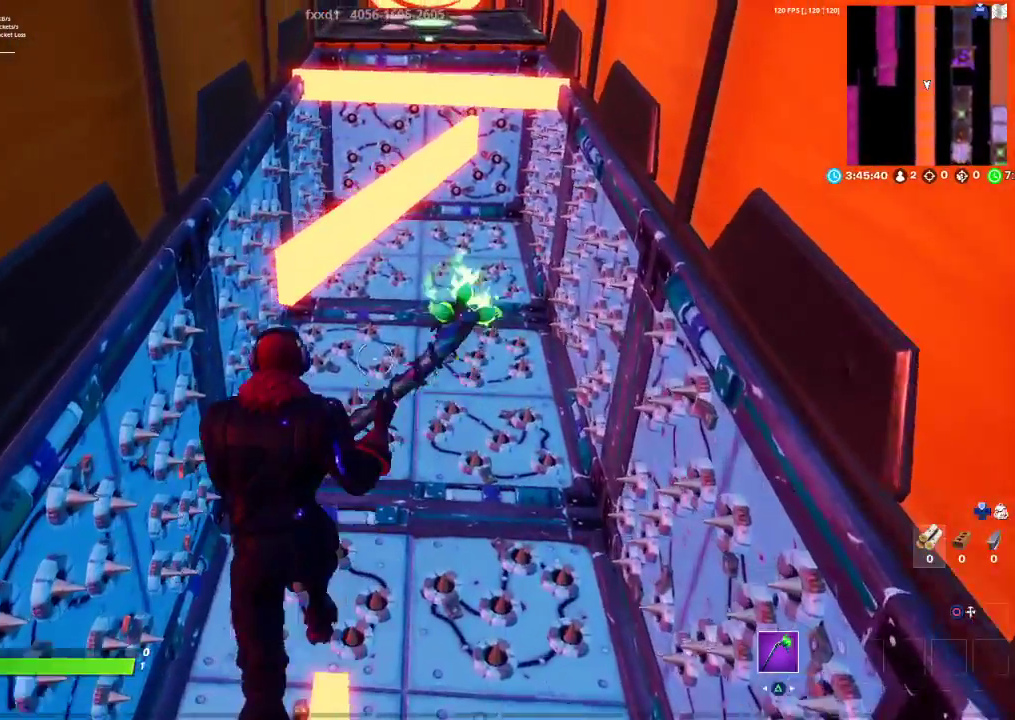
{"buttons": [], "left_stick": "up-right", "right_stick": "center", "events": [[67, "CROSS", "down"], [317, "CROSS", "up"], [333, "left_stick", "up-right"]]}
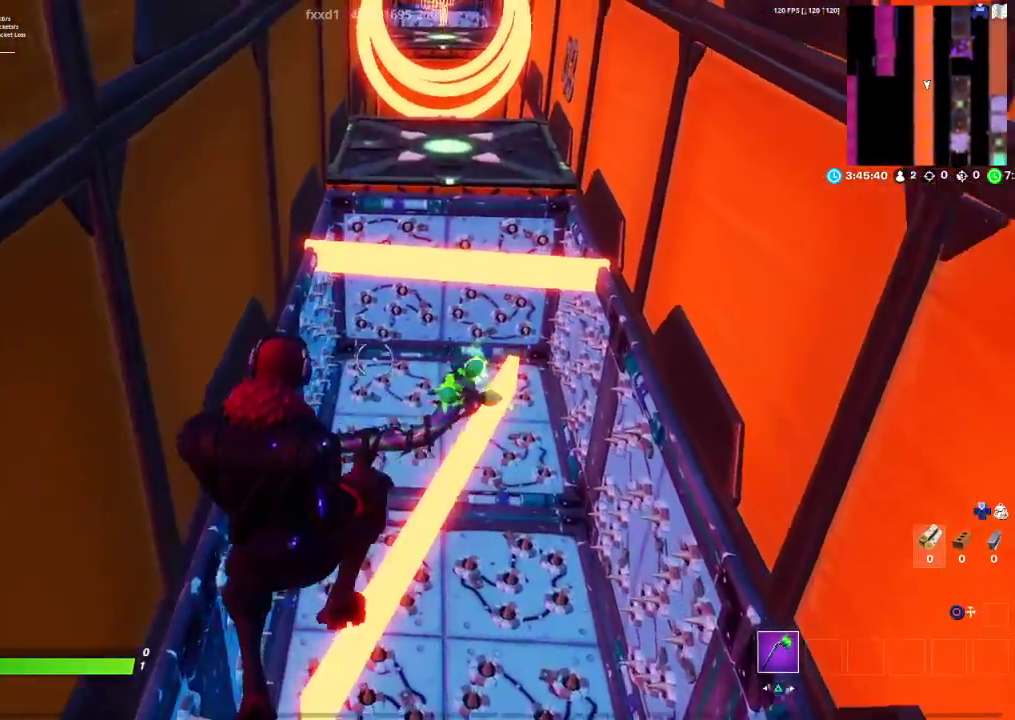
{"buttons": [], "left_stick": "up-right", "right_stick": "center", "events": []}
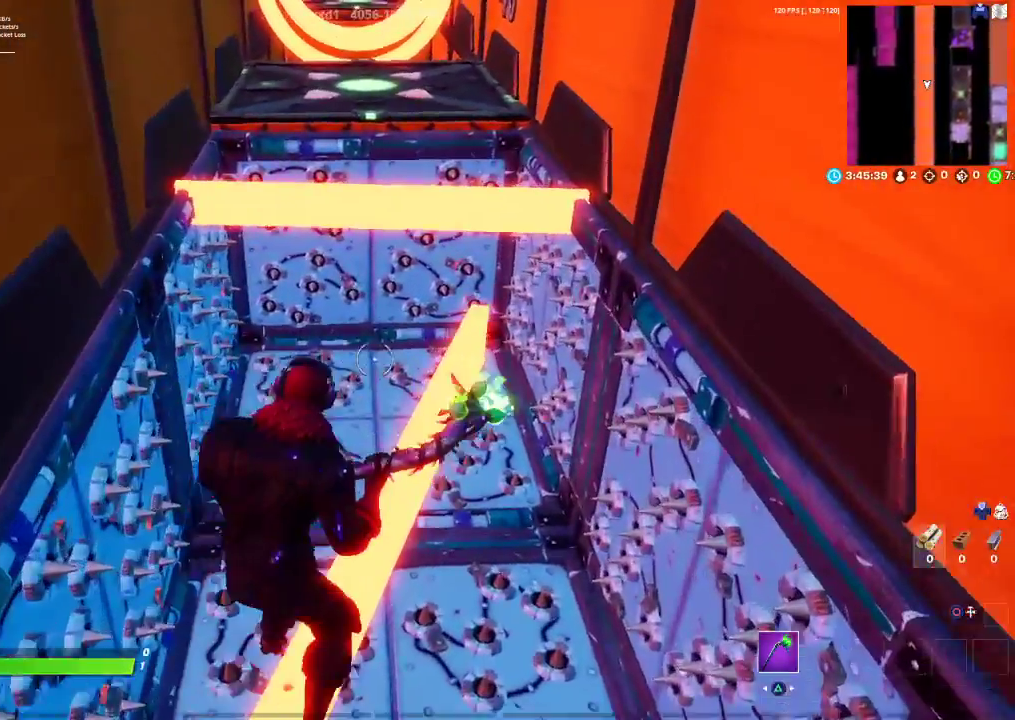
{"buttons": ["CROSS"], "left_stick": "up", "right_stick": "center", "events": [[383, "left_stick", "up"], [433, "CROSS", "down"]]}
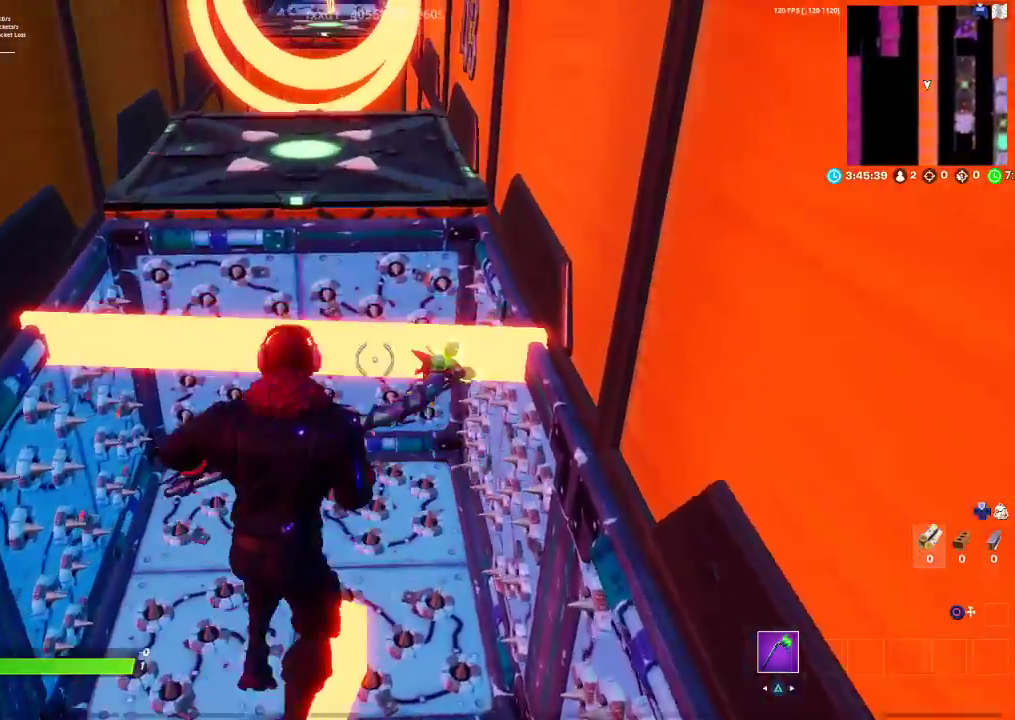
{"buttons": [], "left_stick": "center", "right_stick": "center", "events": [[67, "CROSS", "up"], [500, "left_stick", "center"]]}
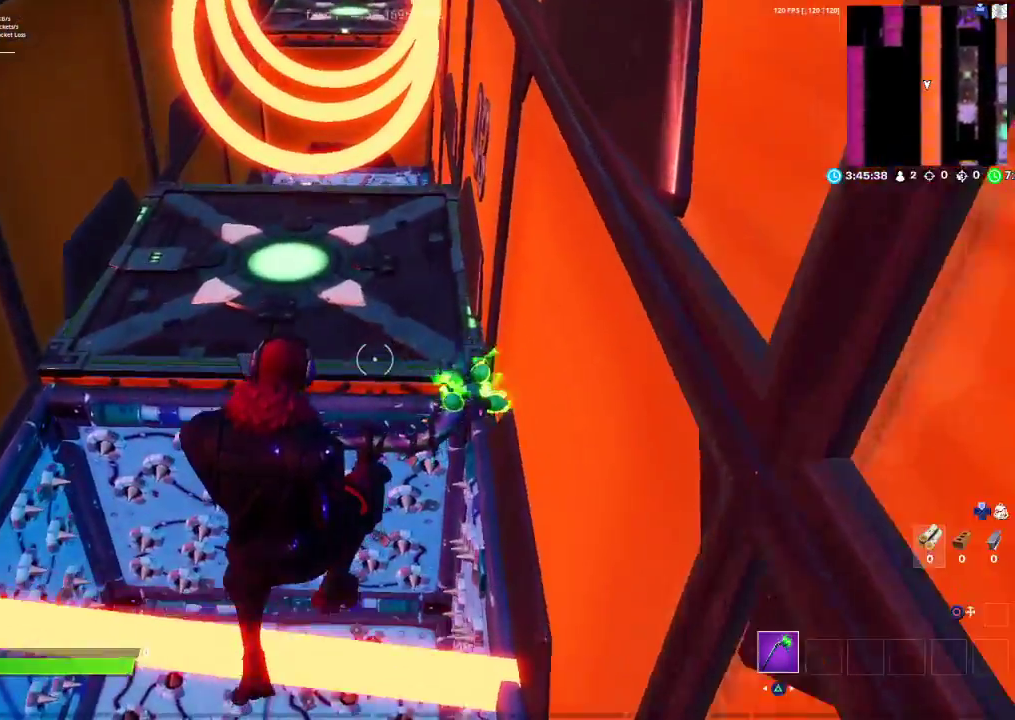
{"buttons": [], "left_stick": "center", "right_stick": "center", "events": [[33, "left_stick", "down-left"], [217, "left_stick", "left"], [367, "left_stick", "center"]]}
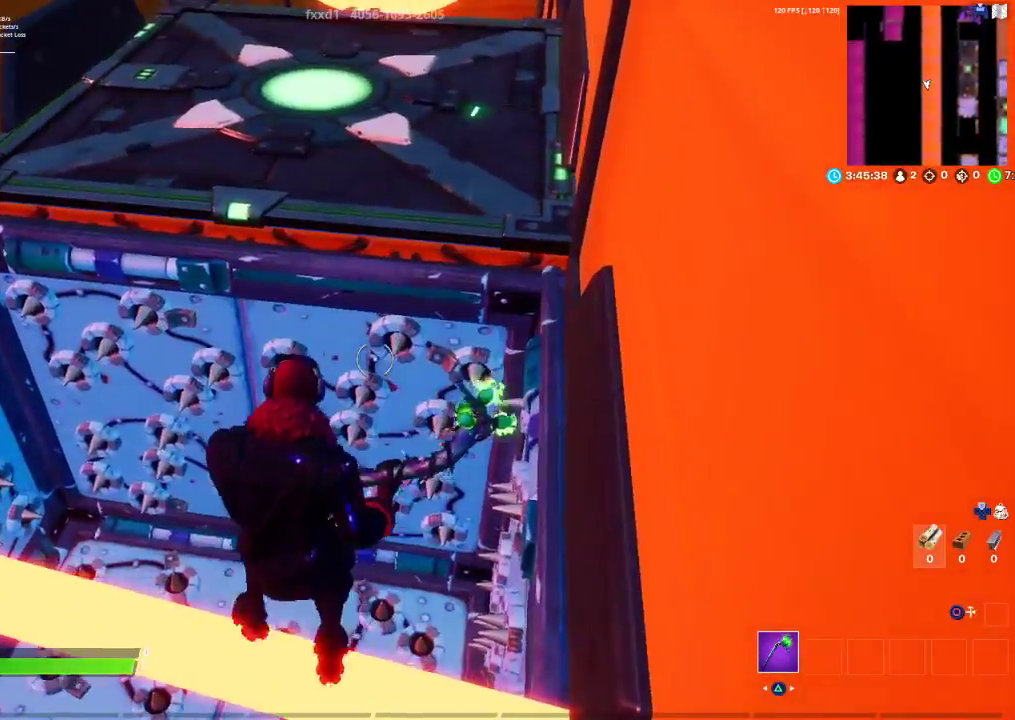
{"buttons": ["CROSS"], "left_stick": "up", "right_stick": "center", "events": [[217, "left_stick", "up"], [417, "CROSS", "down"]]}
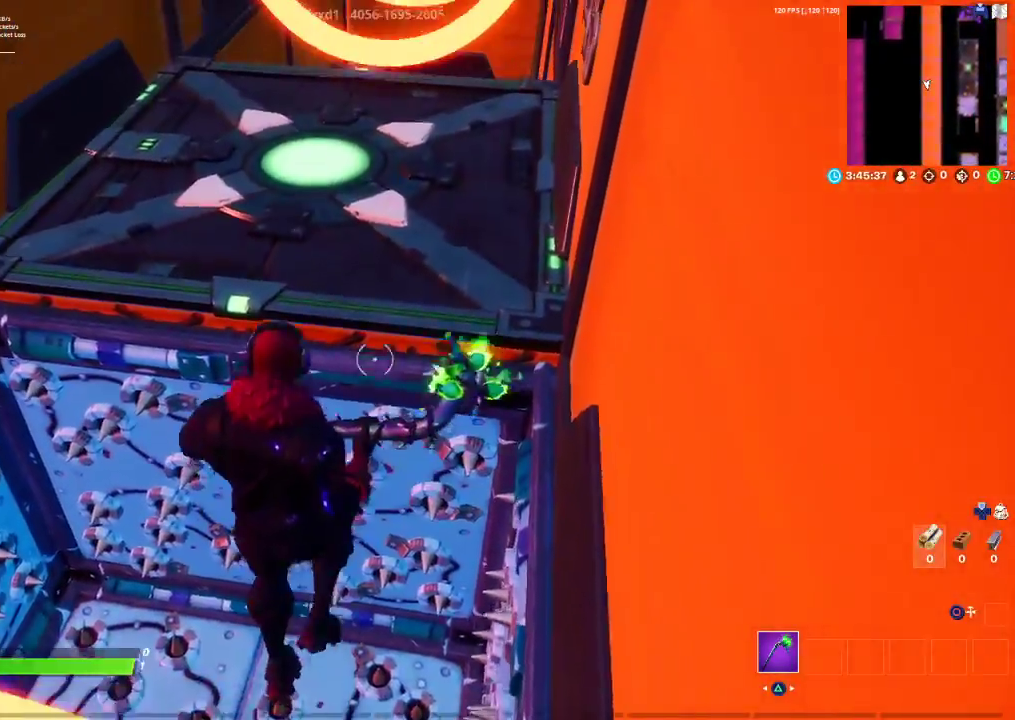
{"buttons": ["CROSS"], "left_stick": "up", "right_stick": "center", "events": []}
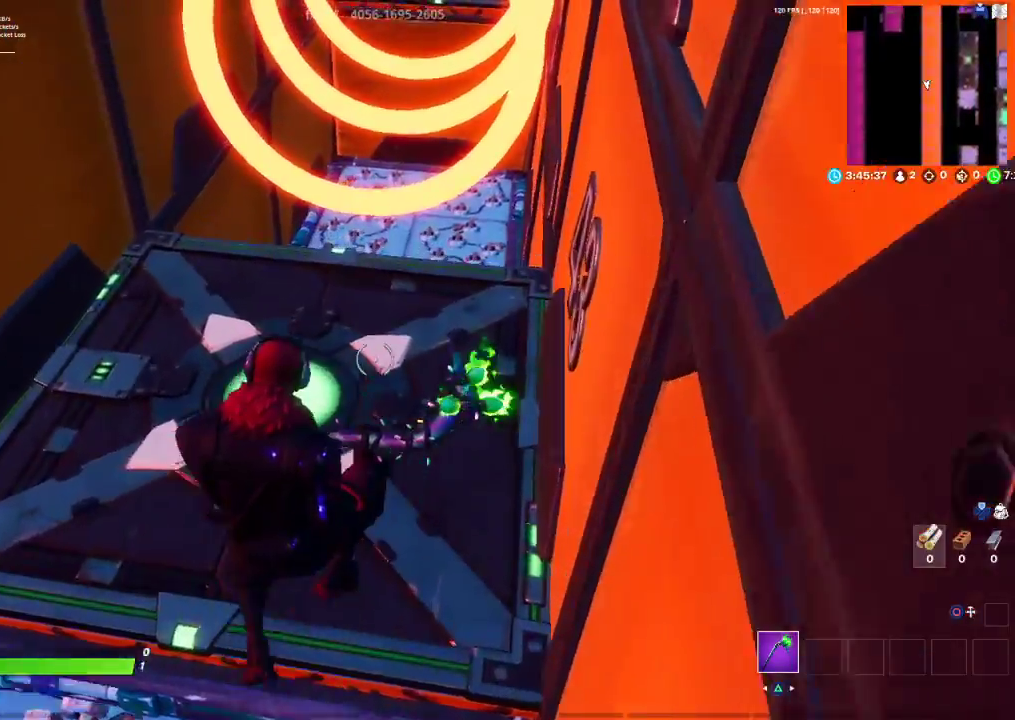
{"buttons": [], "left_stick": "up", "right_stick": "center", "events": [[133, "CROSS", "up"], [283, "right_stick", "up"], [417, "right_stick", "center"]]}
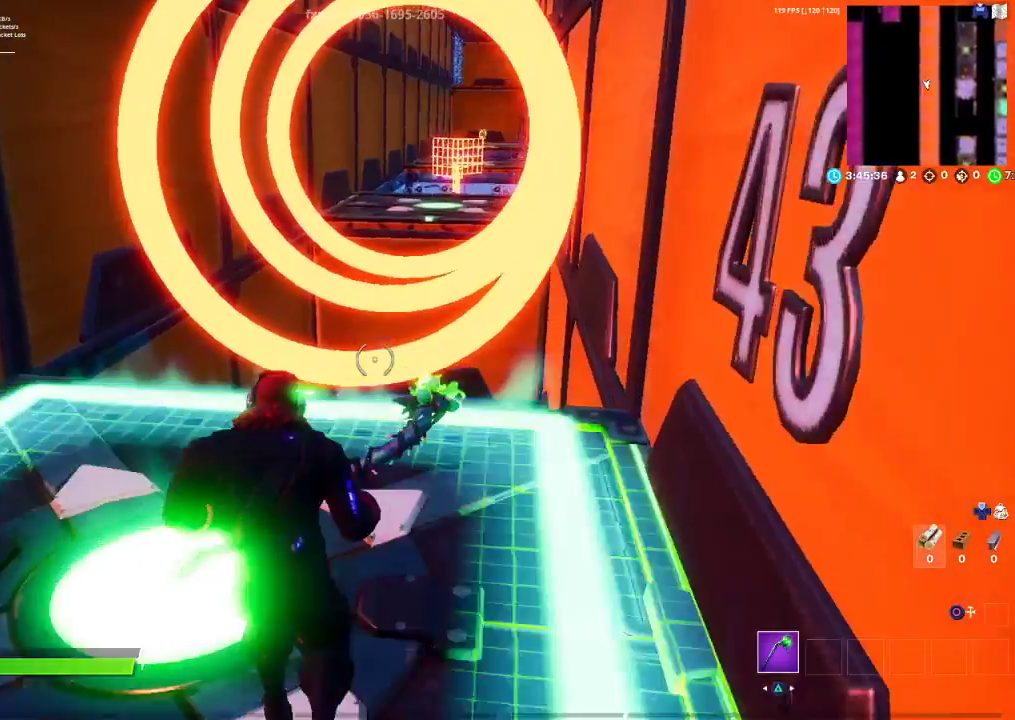
{"buttons": ["CROSS"], "left_stick": "left", "right_stick": "center", "events": [[150, "right_stick", "down-right"], [283, "right_stick", "center"], [433, "CROSS", "down"], [467, "left_stick", "left"]]}
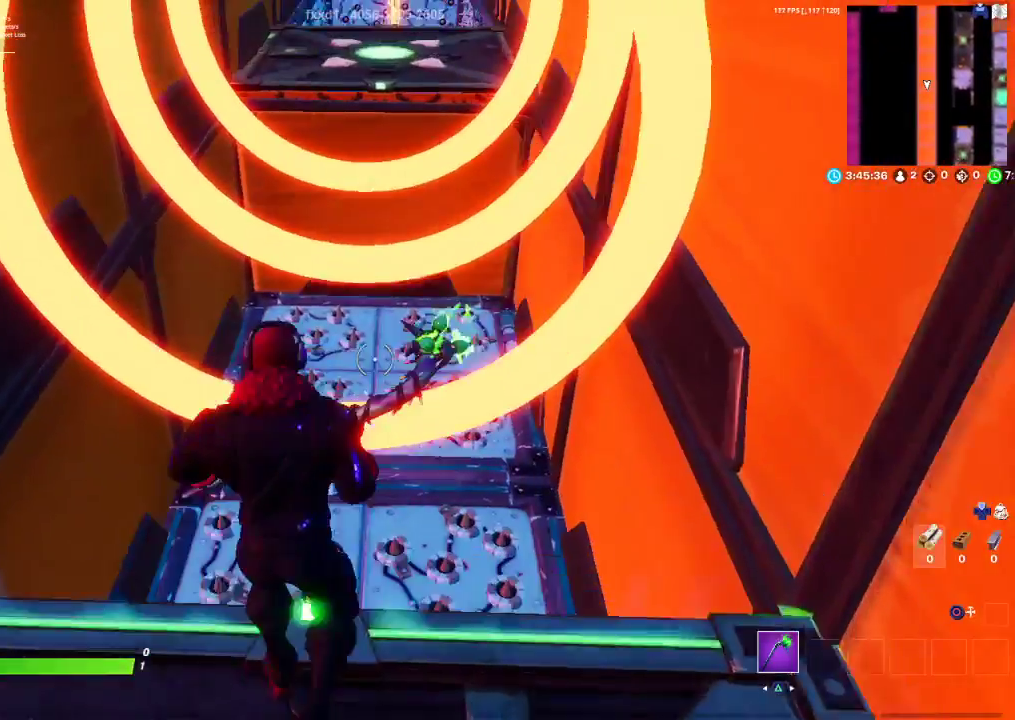
{"buttons": [], "left_stick": "up-right", "right_stick": "center", "events": [[50, "CROSS", "up"], [50, "left_stick", "down"], [133, "left_stick", "right"], [217, "left_stick", "down-right"], [217, "right_stick", "down"], [333, "right_stick", "center"], [400, "left_stick", "up-right"]]}
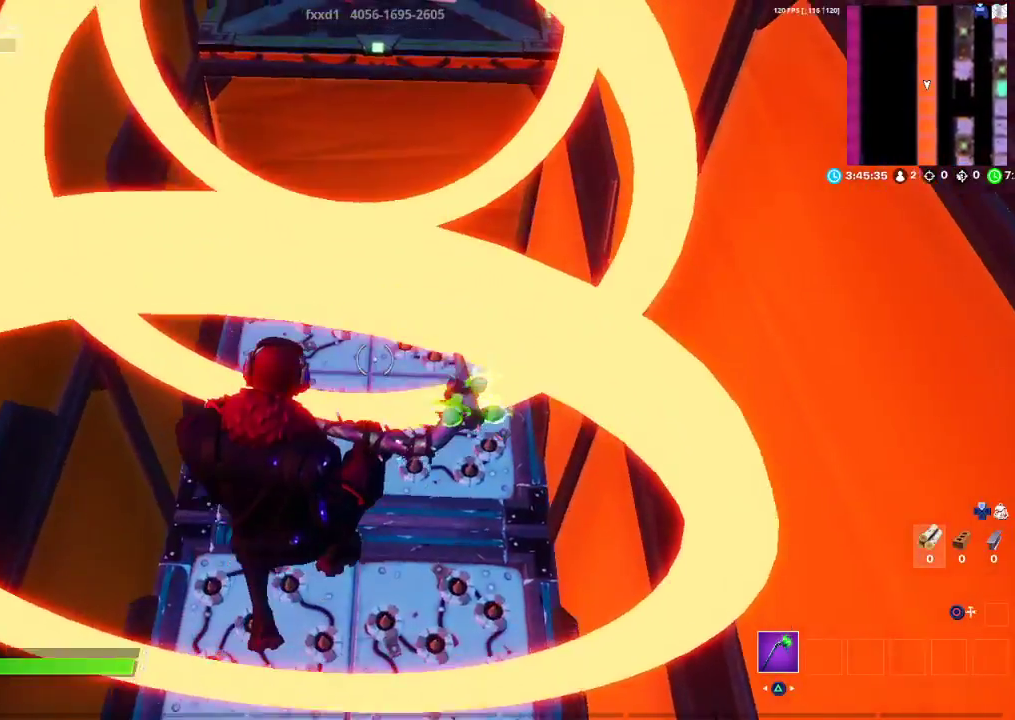
{"buttons": [], "left_stick": "down", "right_stick": "center", "events": [[50, "left_stick", "down"]]}
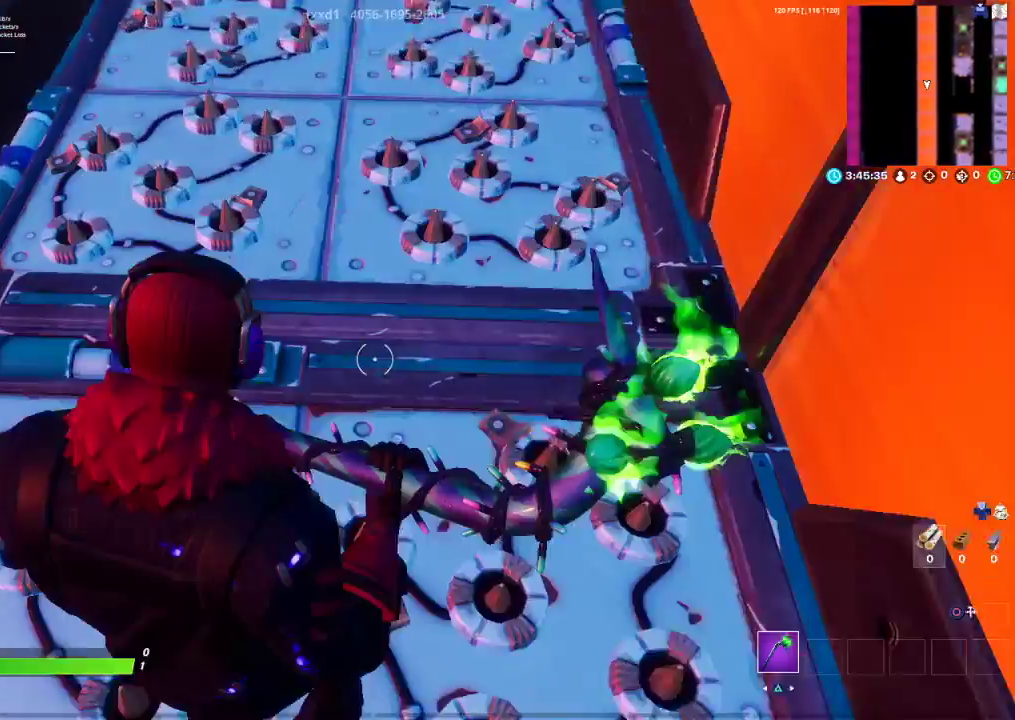
{"buttons": [], "left_stick": "center", "right_stick": "center", "events": [[33, "left_stick", "center"], [67, "right_stick", "up"], [183, "right_stick", "center"]]}
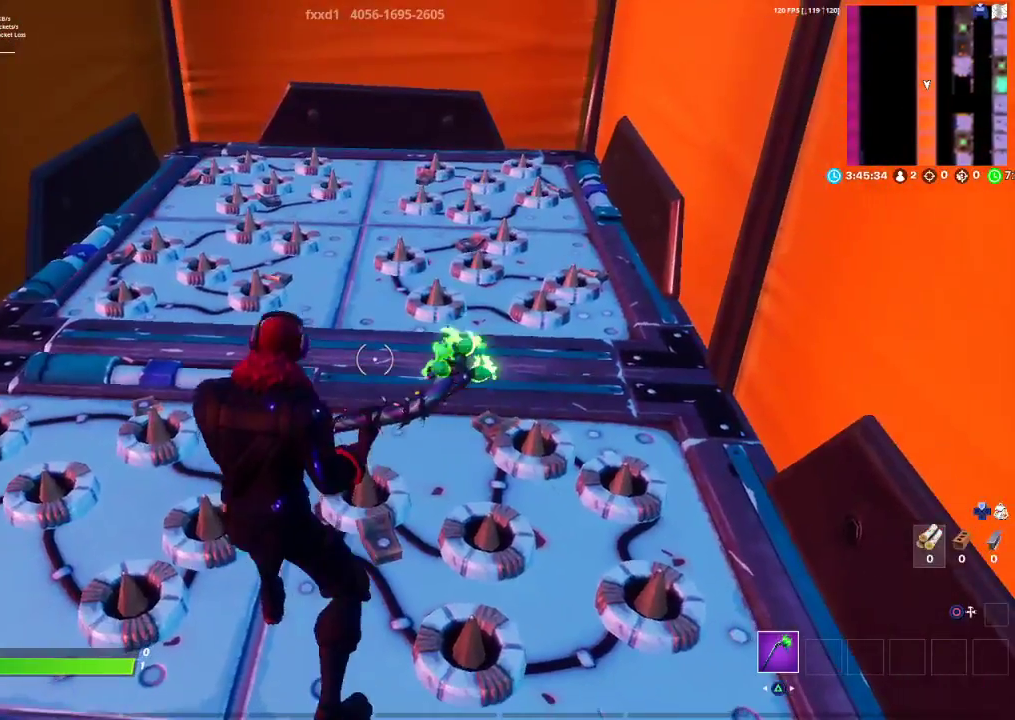
{"buttons": [], "left_stick": "center", "right_stick": "center", "events": []}
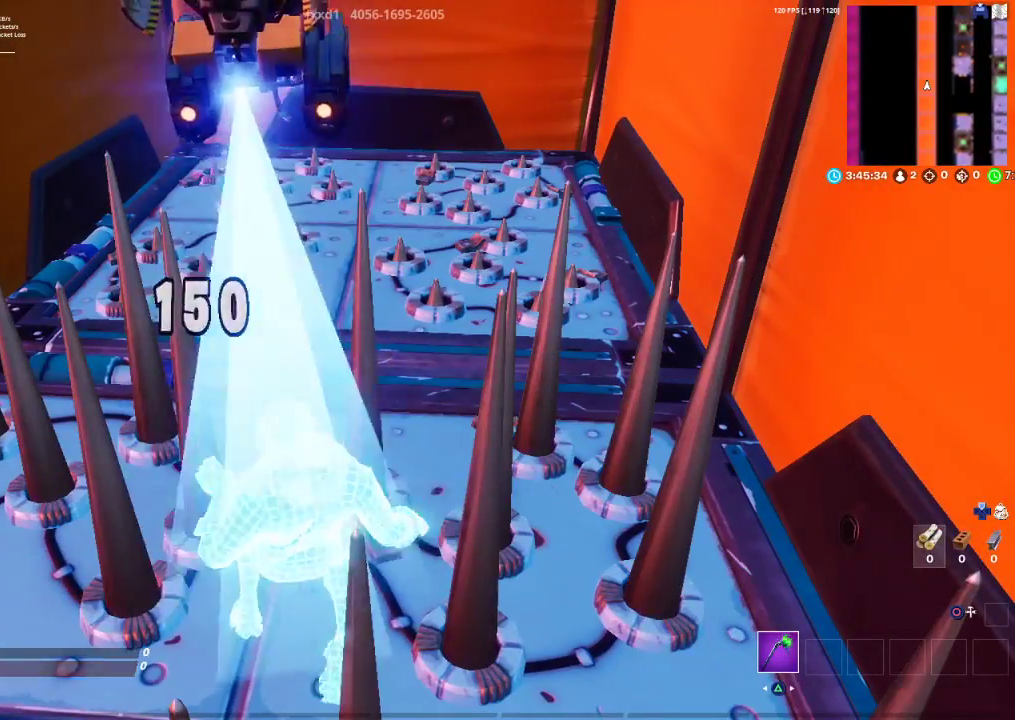
{"buttons": [], "left_stick": "center", "right_stick": "center", "events": [[233, "right_stick", "left"], [333, "right_stick", "center"]]}
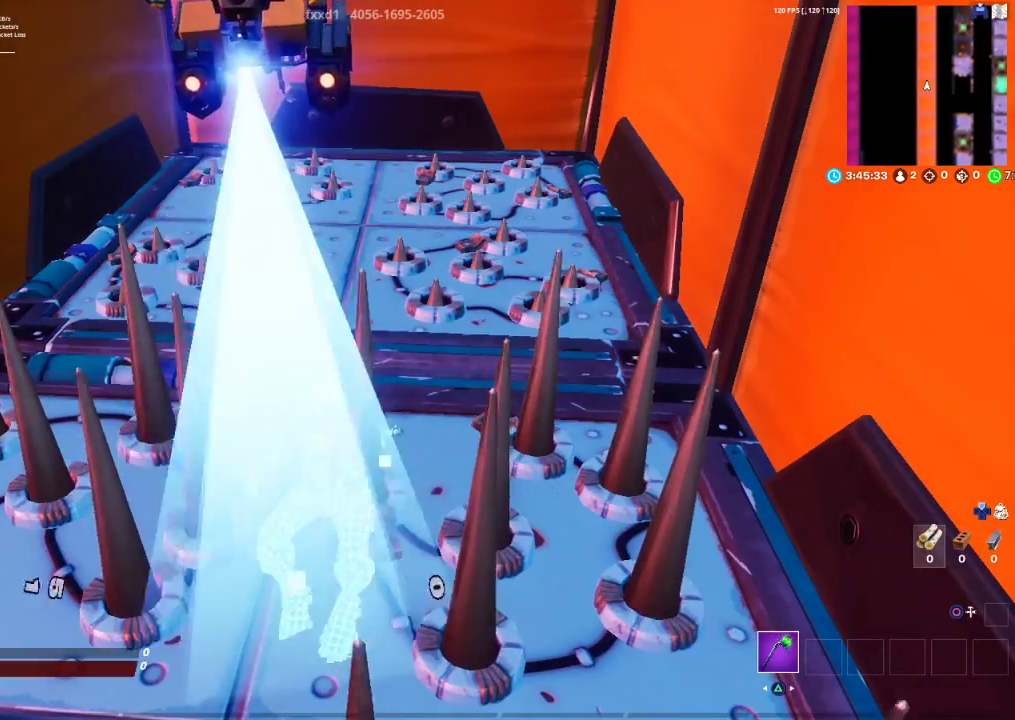
{"buttons": [], "left_stick": "center", "right_stick": "center", "events": []}
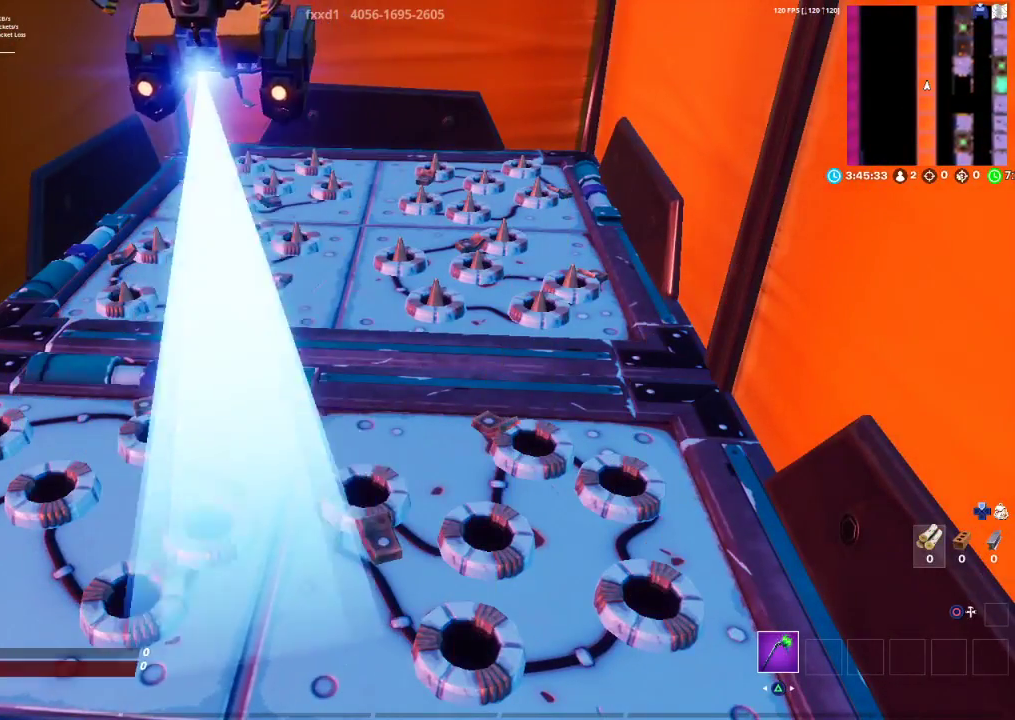
{"buttons": [], "left_stick": "center", "right_stick": "center", "events": []}
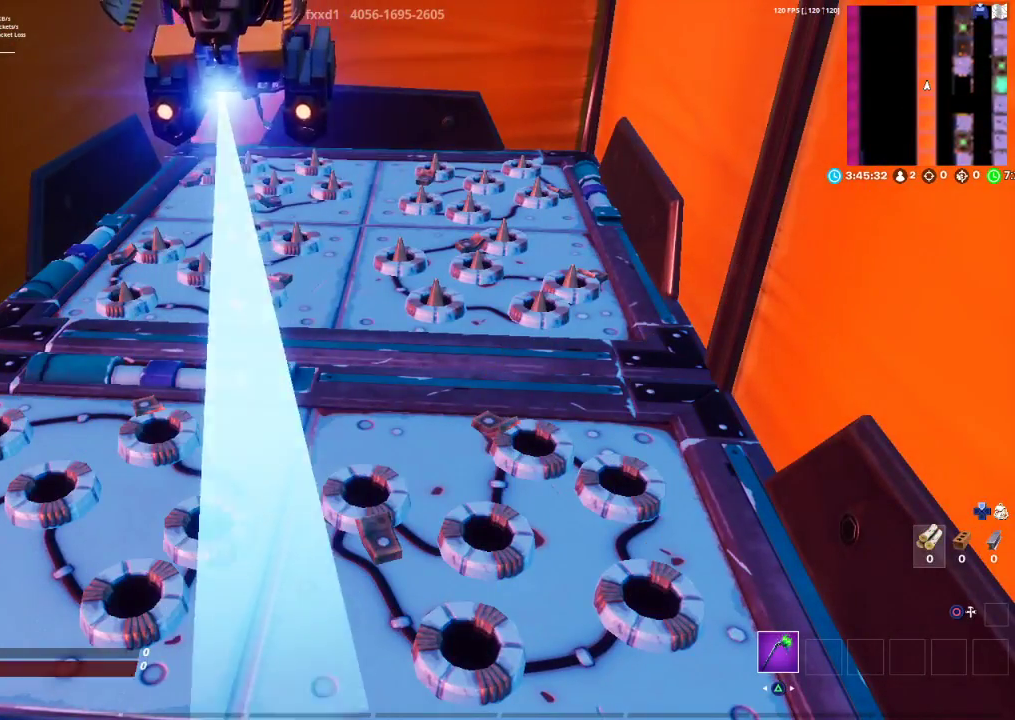
{"buttons": [], "left_stick": "center", "right_stick": "center", "events": []}
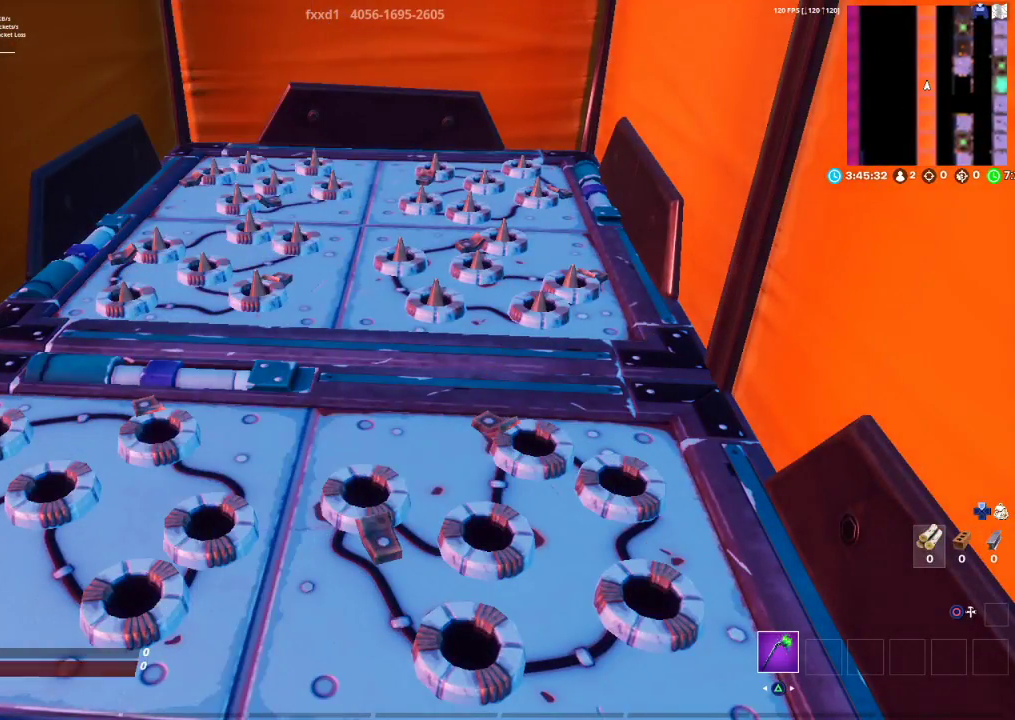
{"buttons": [], "left_stick": "center", "right_stick": "center", "events": []}
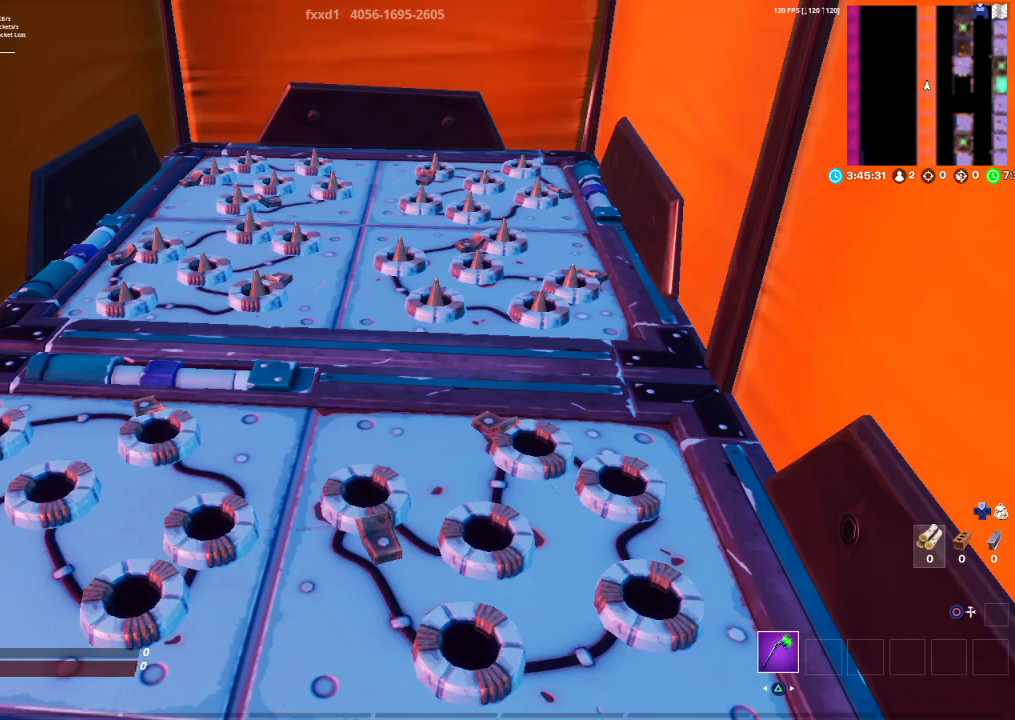
{"buttons": [], "left_stick": "center", "right_stick": "center", "events": []}
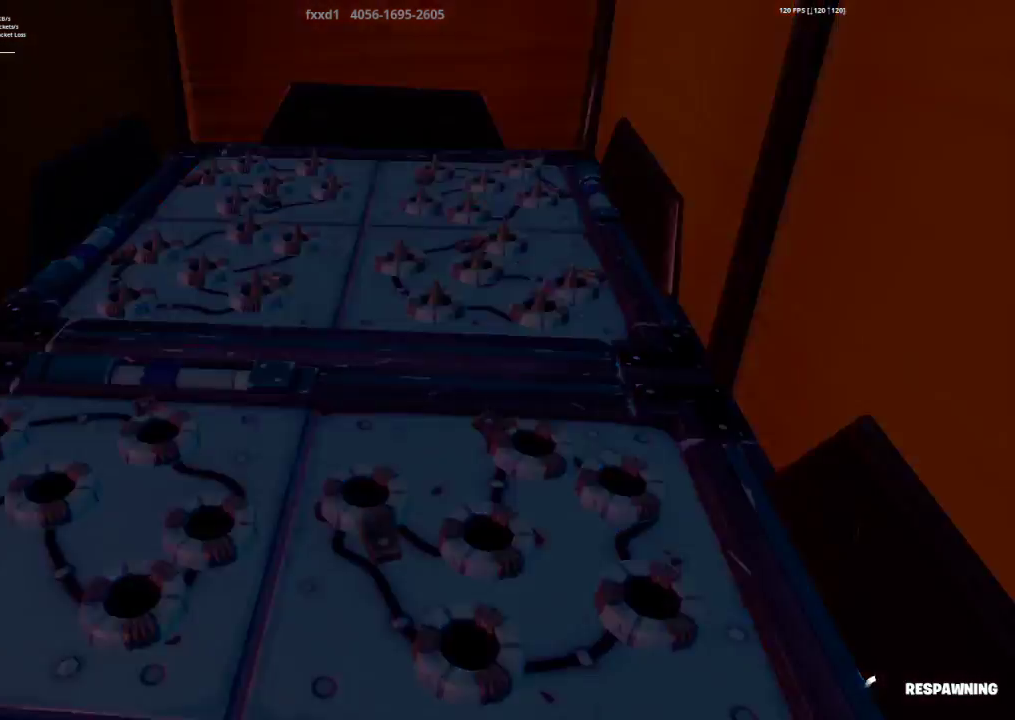
{"buttons": [], "left_stick": "center", "right_stick": "center", "events": []}
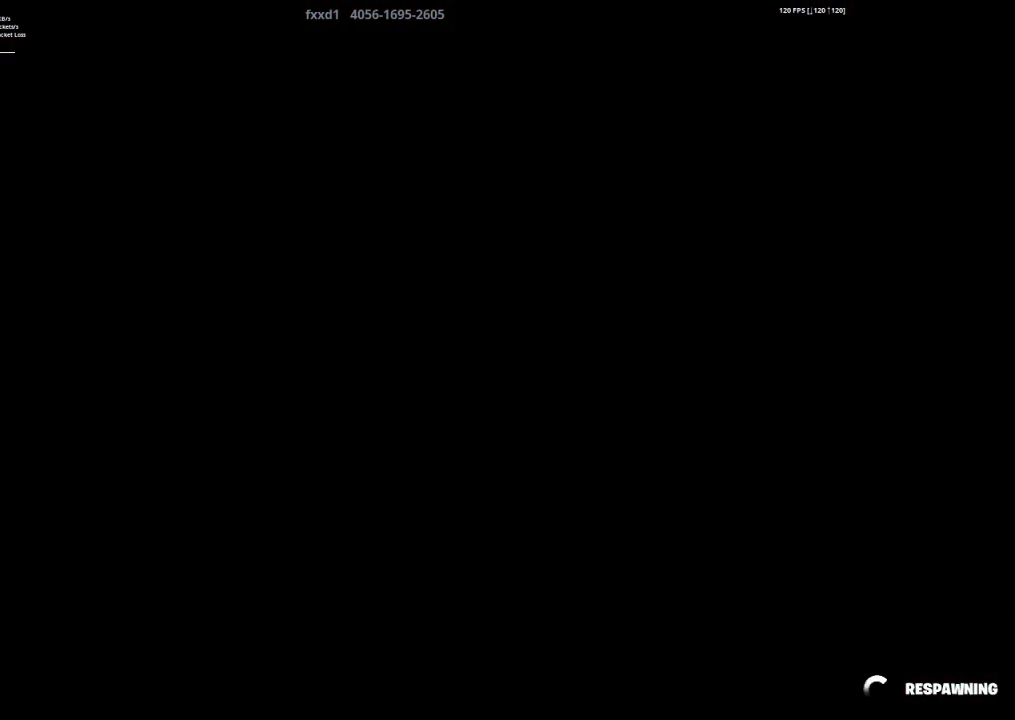
{"buttons": [], "left_stick": "center", "right_stick": "center", "events": []}
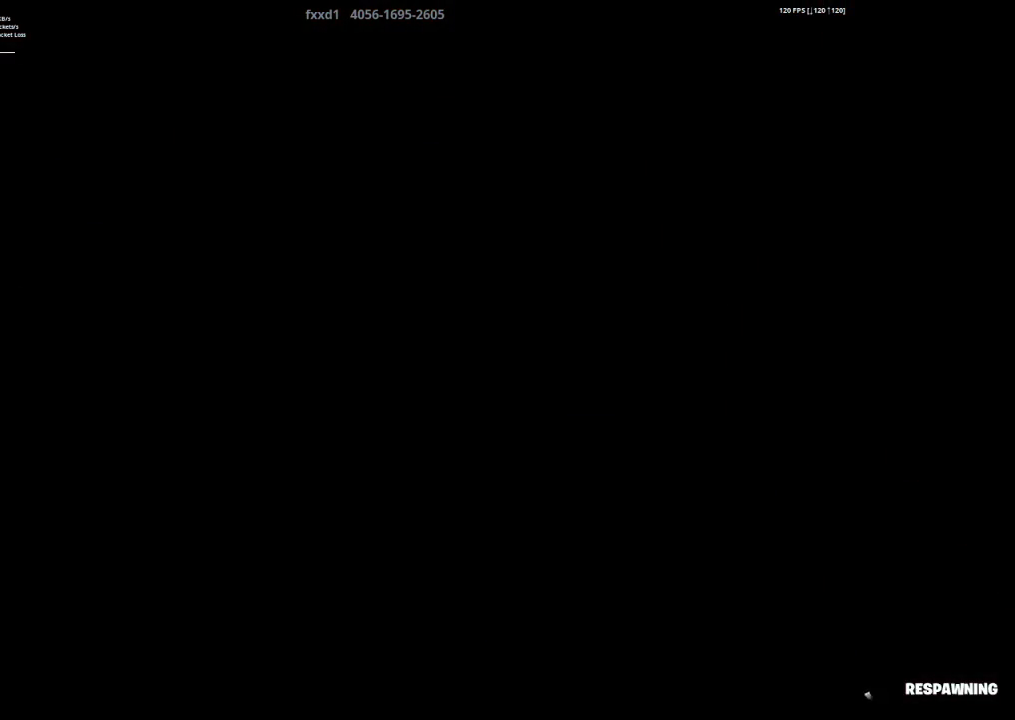
{"buttons": [], "left_stick": "center", "right_stick": "center", "events": []}
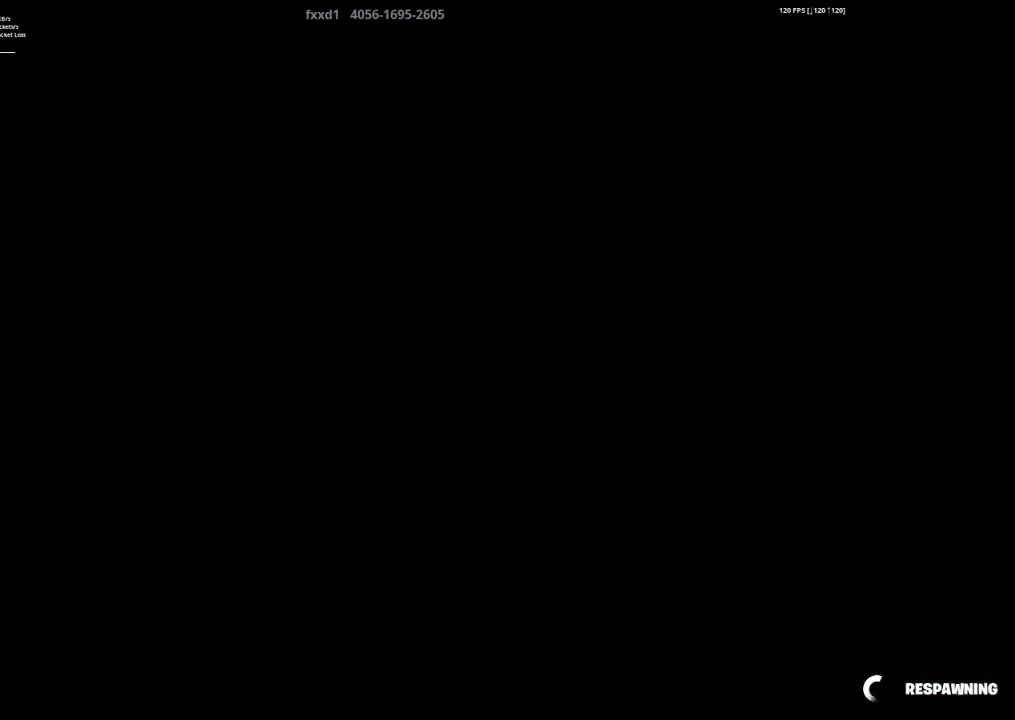
{"buttons": [], "left_stick": "center", "right_stick": "center", "events": []}